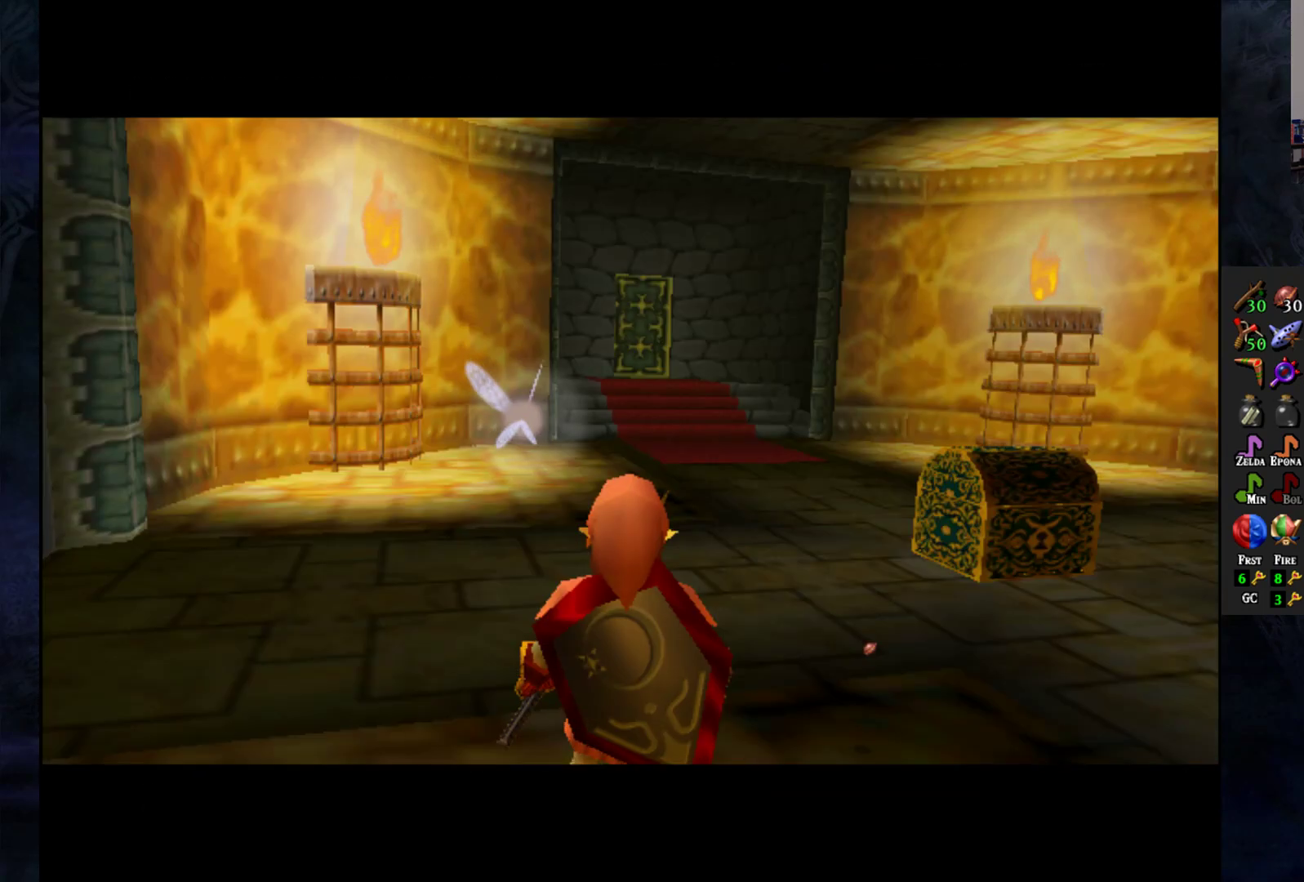
Gameplay with a controller (PlayStation layout); each line is a JSON object with the inputs held at the frame after it. "events" lists button and stick changes between this image and that frame as [ms after this image, input, new state], when the widget could be followed in between. Not read: R1.
{"buttons": [], "left_stick": "center", "right_stick": "center", "events": []}
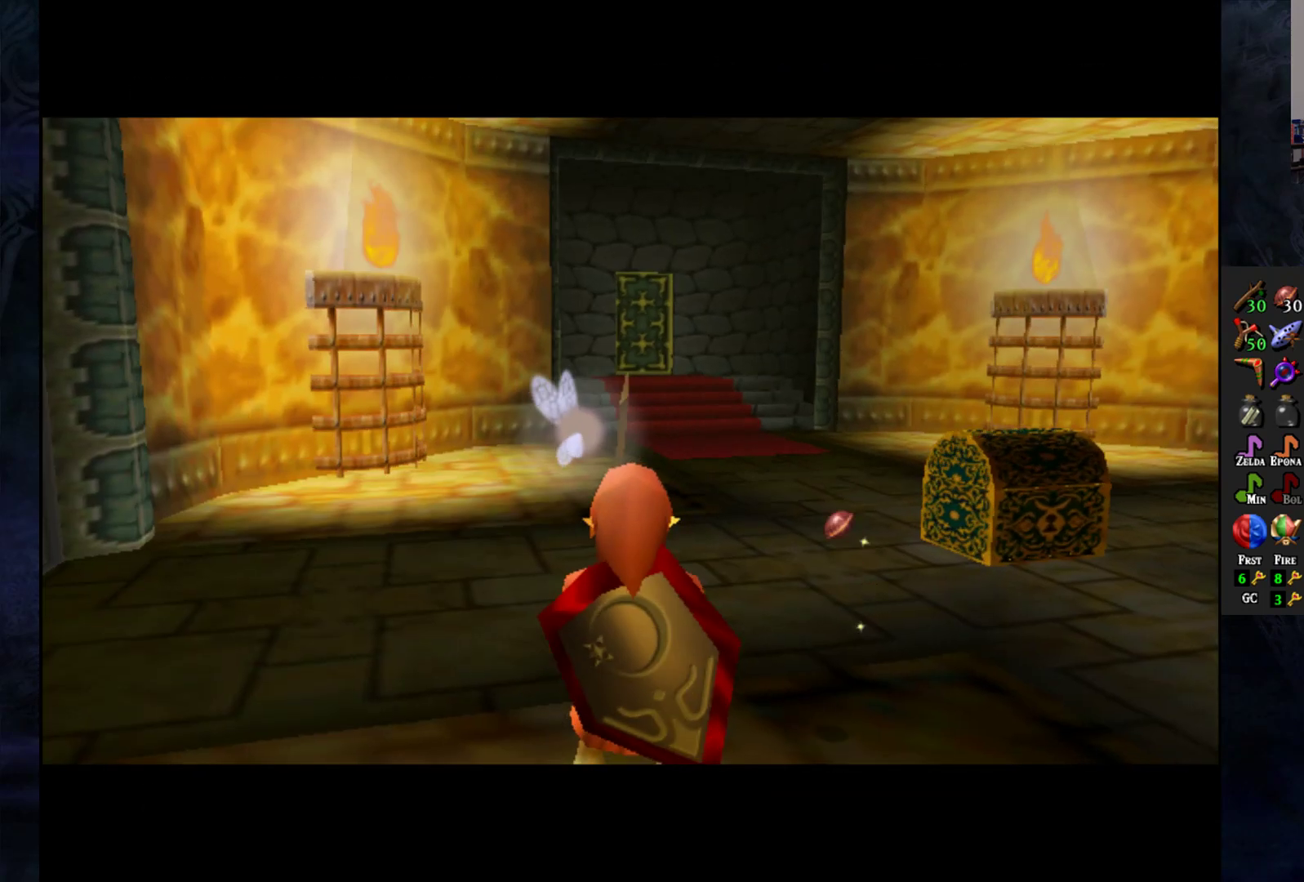
{"buttons": [], "left_stick": "up-right", "right_stick": "center", "events": [[50, "left_stick", "right"], [333, "left_stick", "up-right"]]}
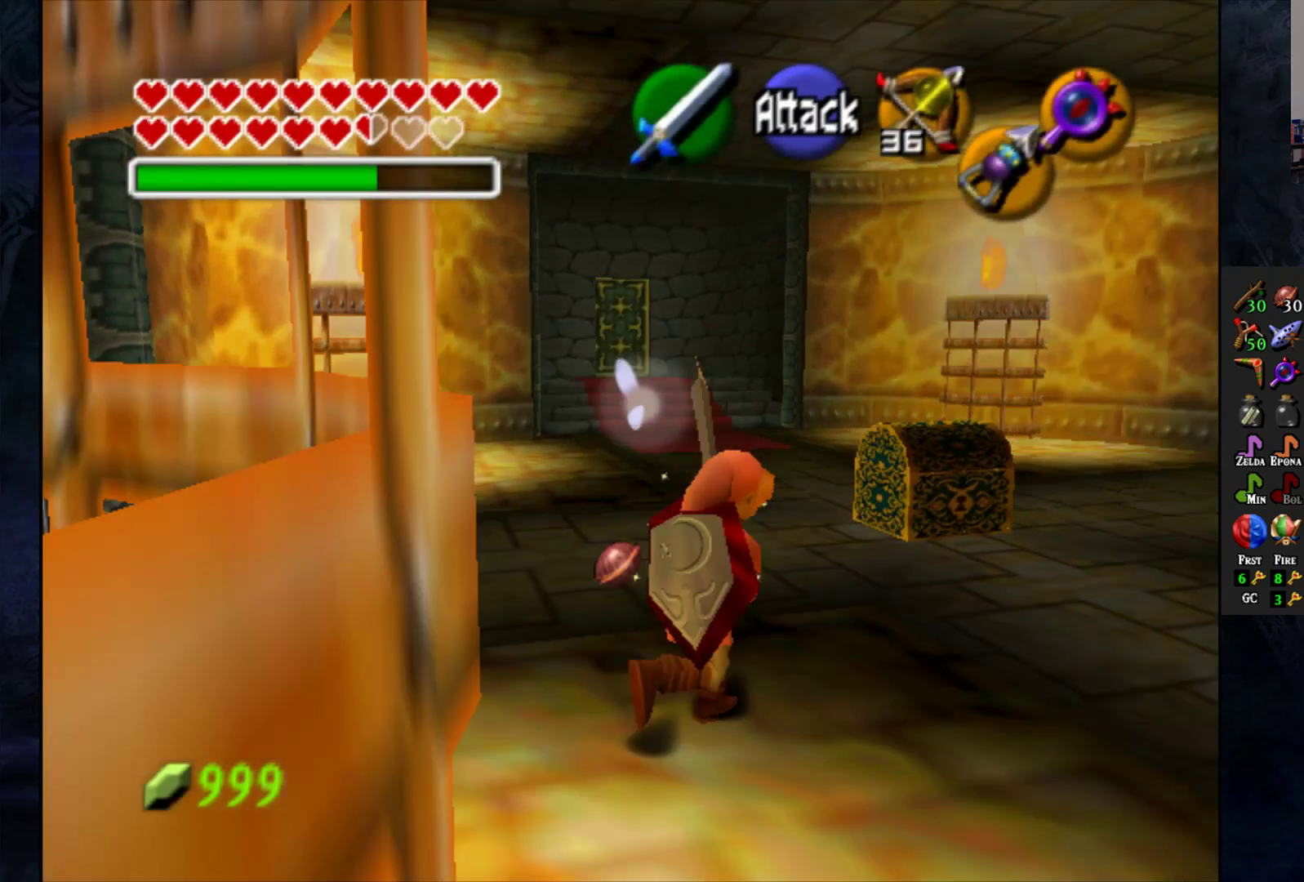
{"buttons": [], "left_stick": "down", "right_stick": "center", "events": [[83, "left_stick", "up-left"], [433, "left_stick", "down"]]}
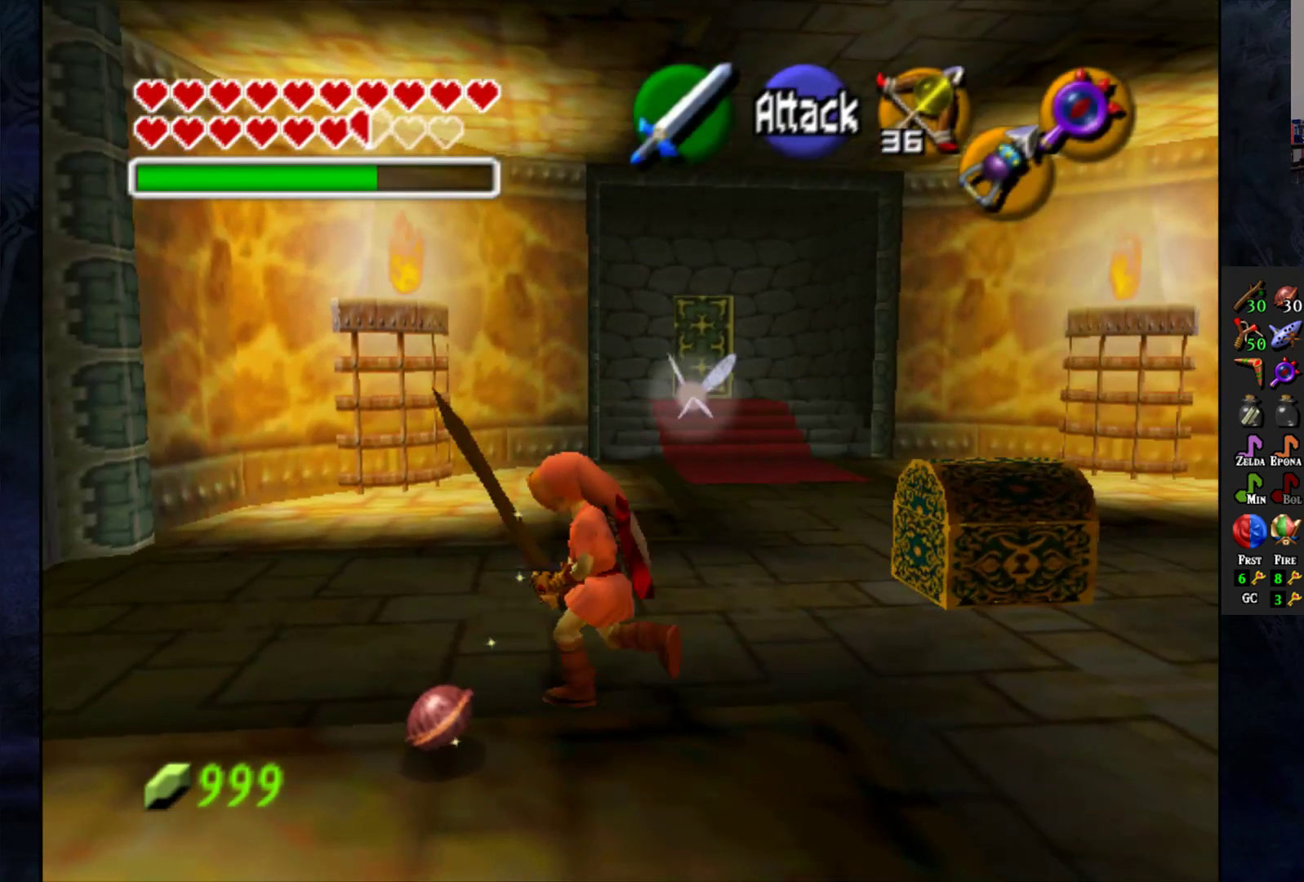
{"buttons": [], "left_stick": "right", "right_stick": "center", "events": [[300, "left_stick", "center"], [417, "left_stick", "right"]]}
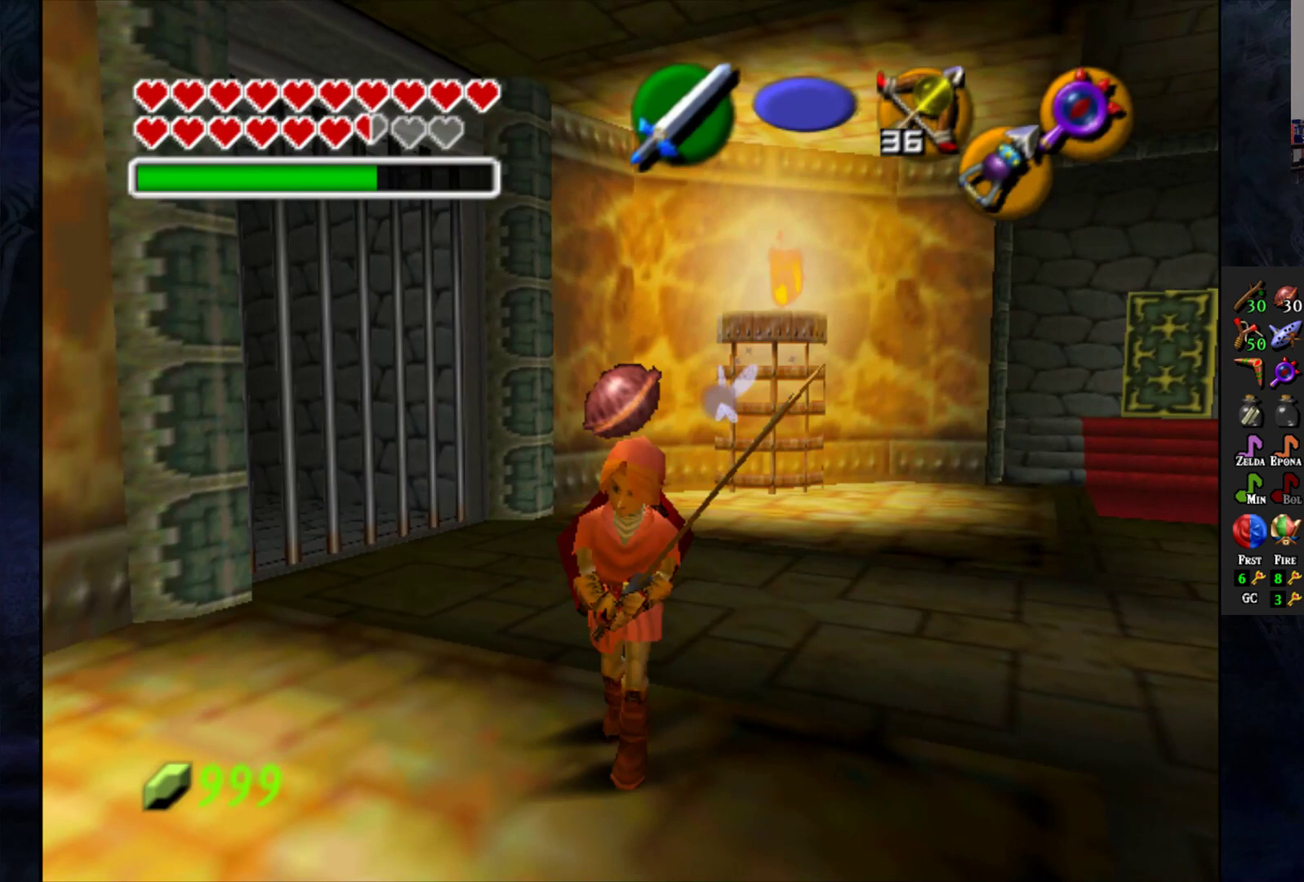
{"buttons": [], "left_stick": "right", "right_stick": "center", "events": [[100, "left_stick", "down-right"], [333, "left_stick", "right"]]}
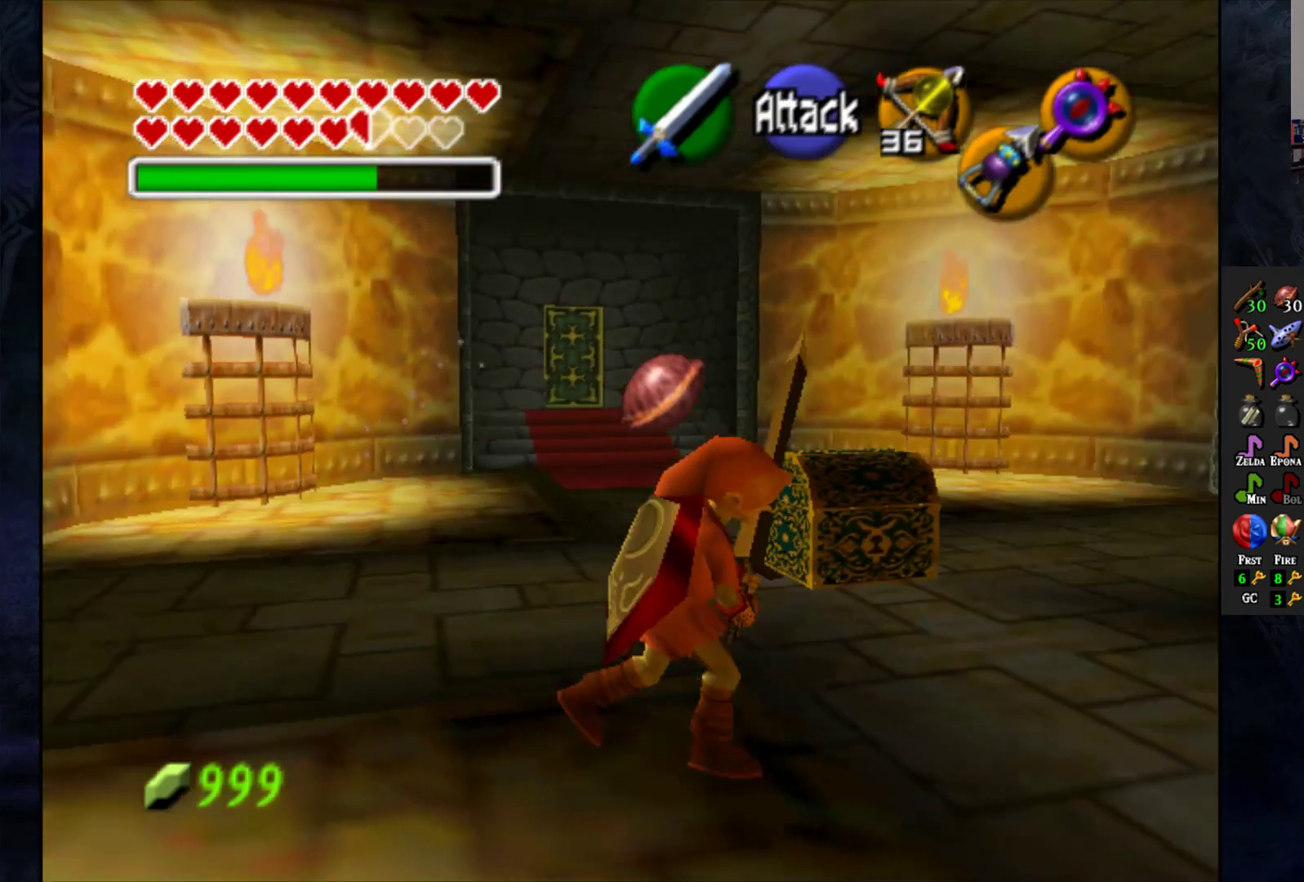
{"buttons": [], "left_stick": "up-left", "right_stick": "center", "events": [[100, "left_stick", "up"], [483, "left_stick", "up-left"]]}
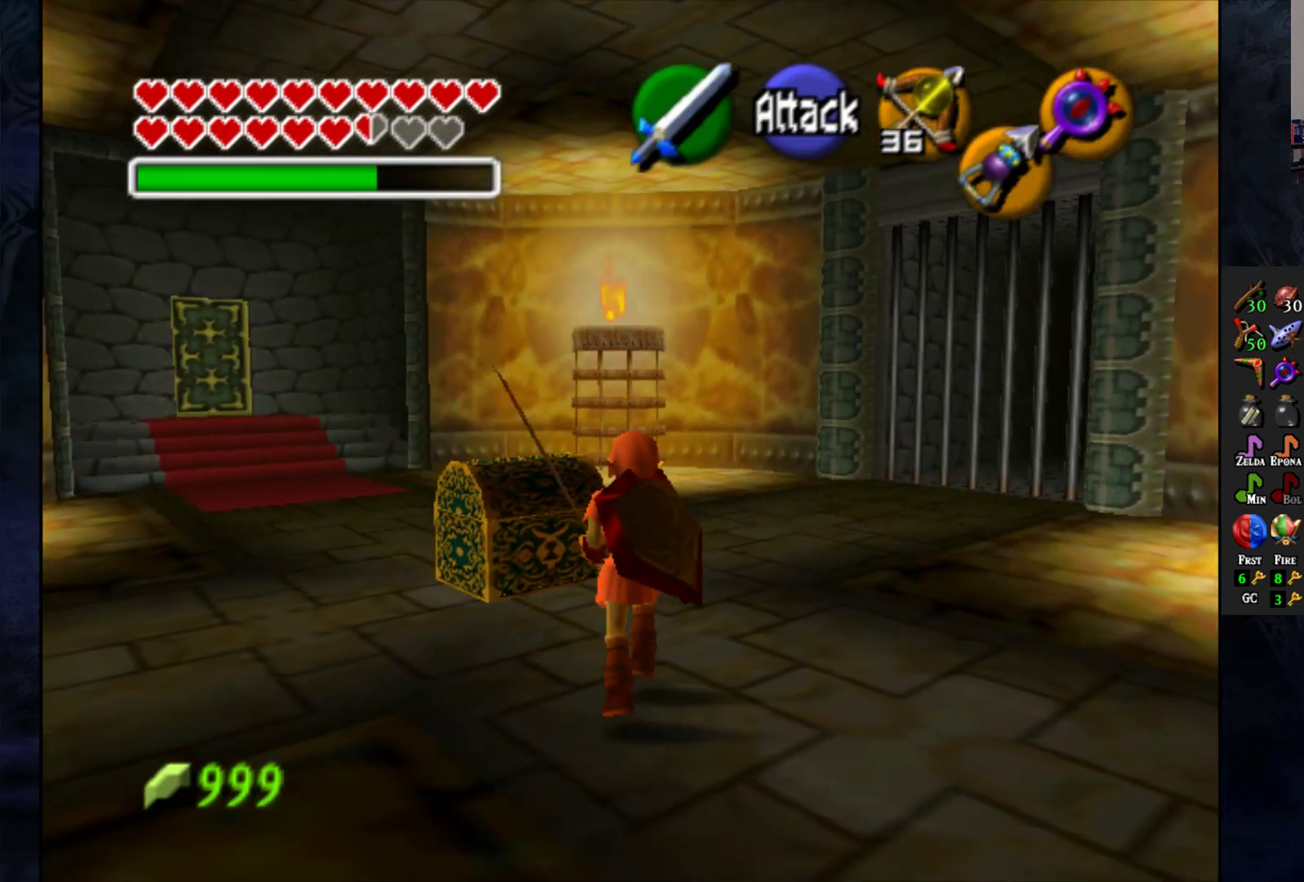
{"buttons": [], "left_stick": "center", "right_stick": "center", "events": [[333, "left_stick", "center"]]}
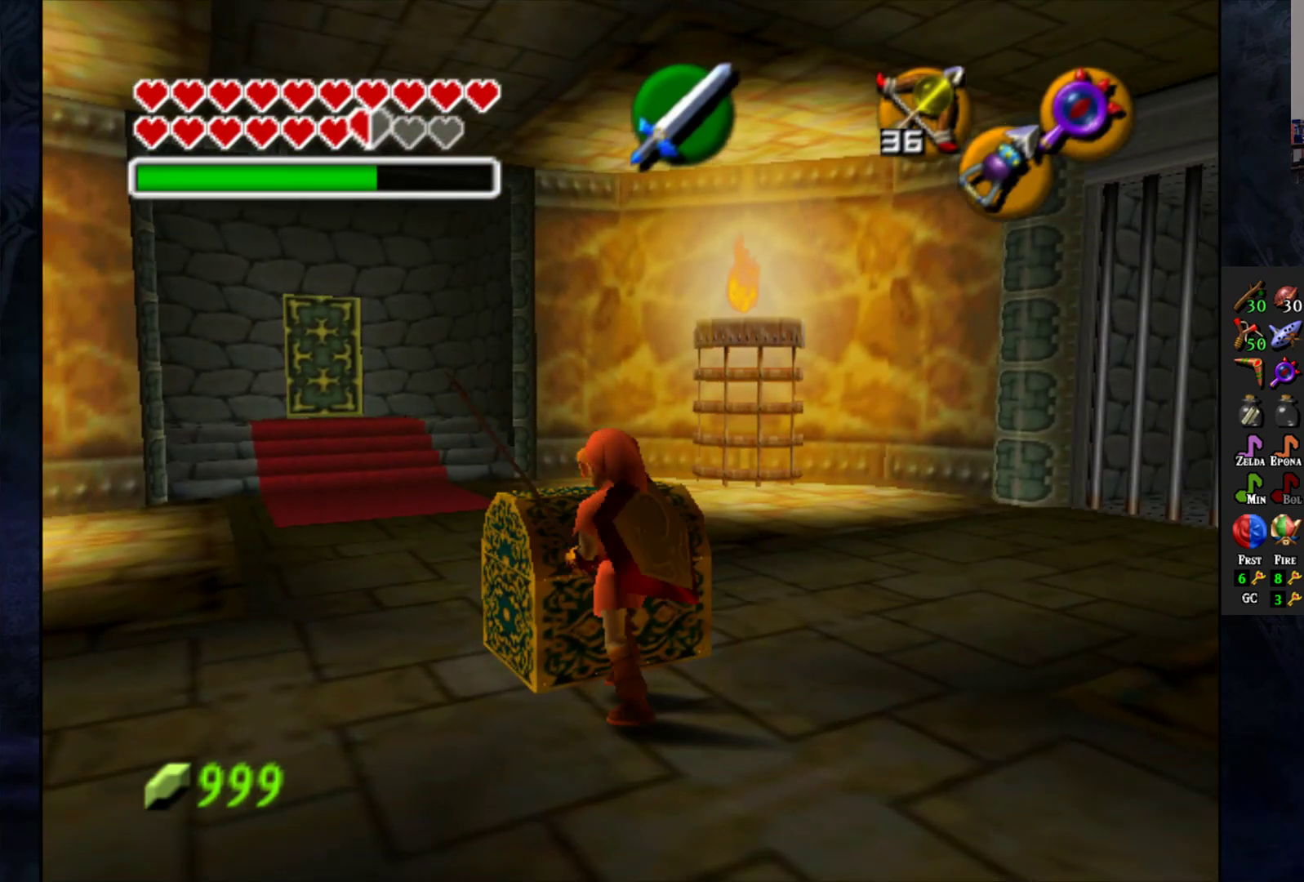
{"buttons": [], "left_stick": "center", "right_stick": "center", "events": [[100, "CROSS", "down"], [183, "CROSS", "up"]]}
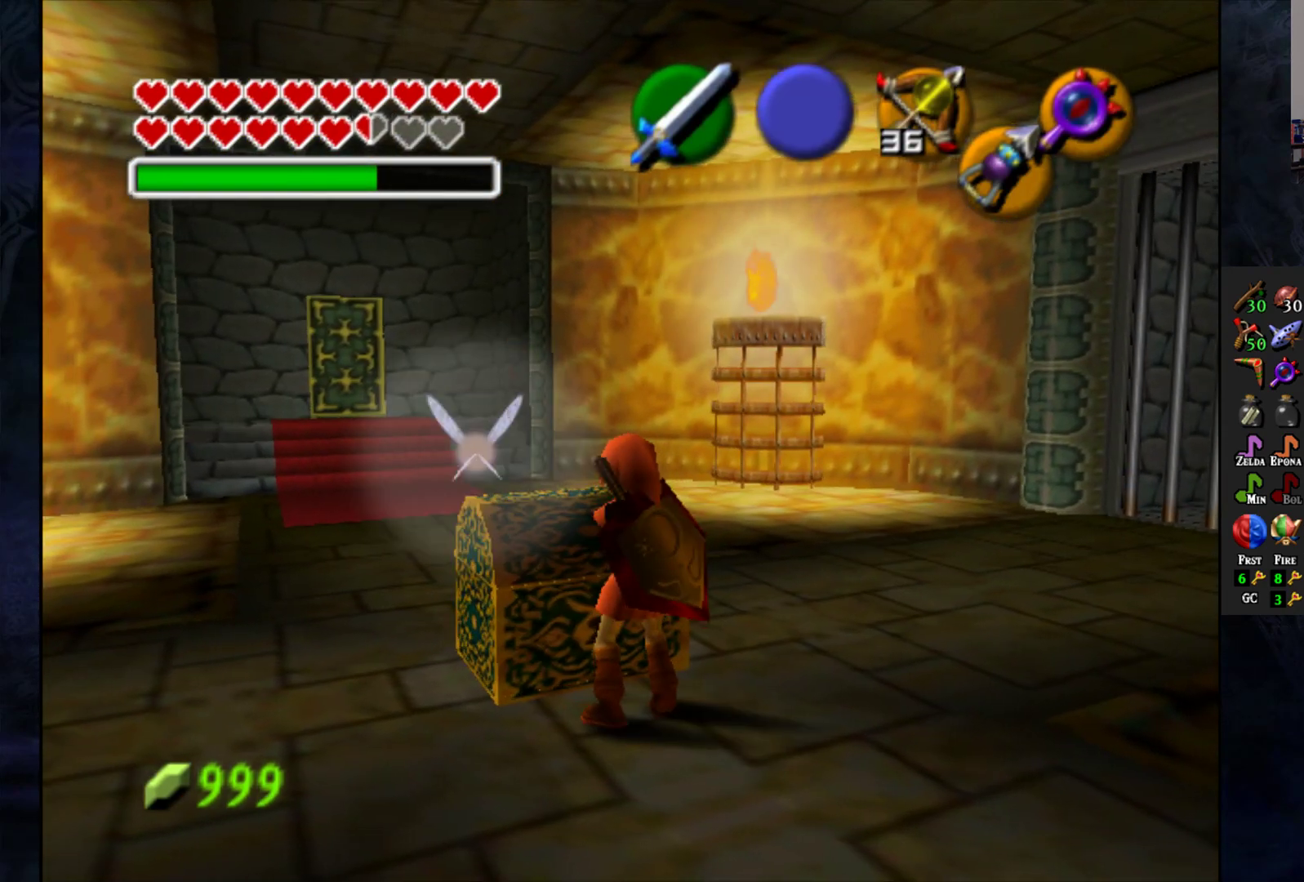
{"buttons": [], "left_stick": "center", "right_stick": "center", "events": []}
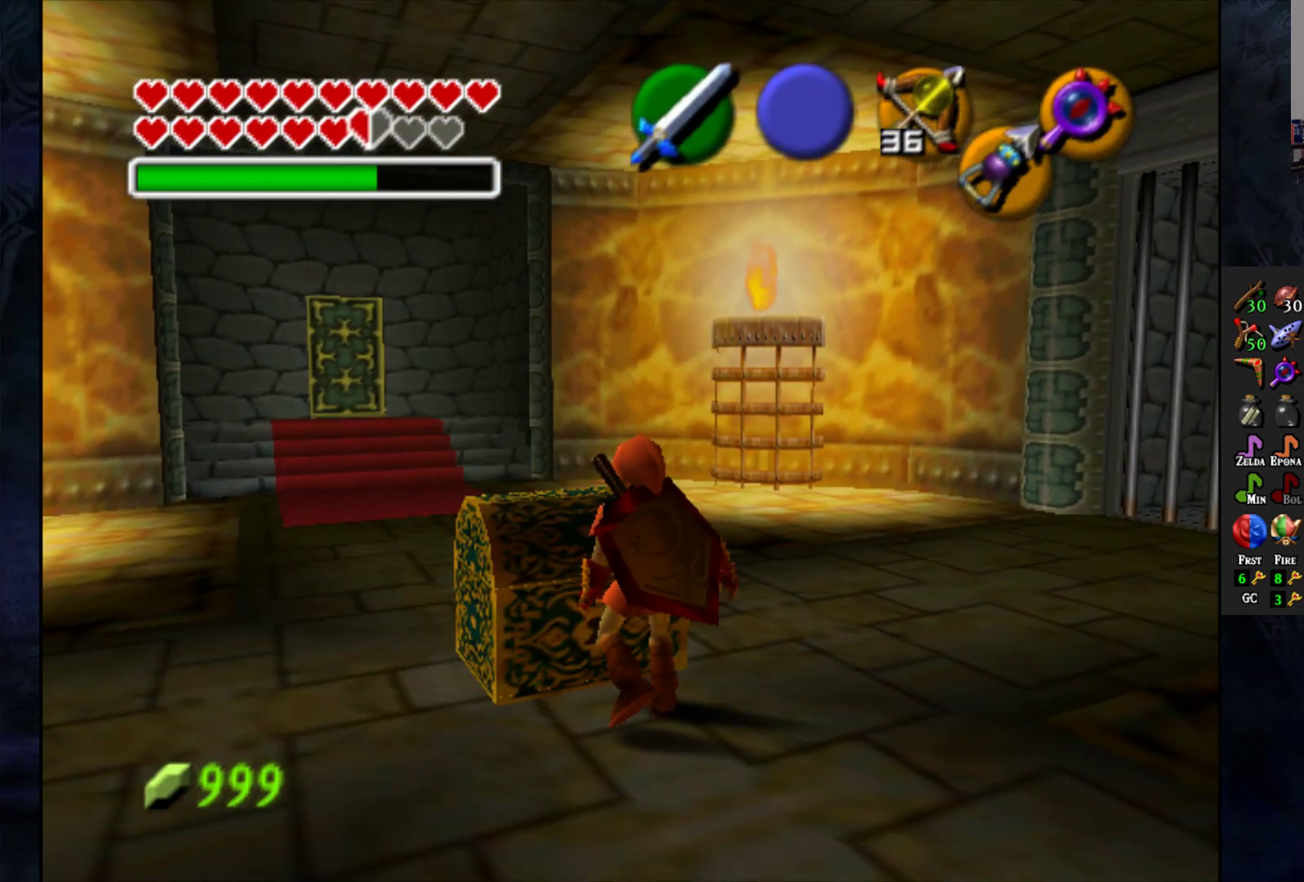
{"buttons": [], "left_stick": "center", "right_stick": "center", "events": []}
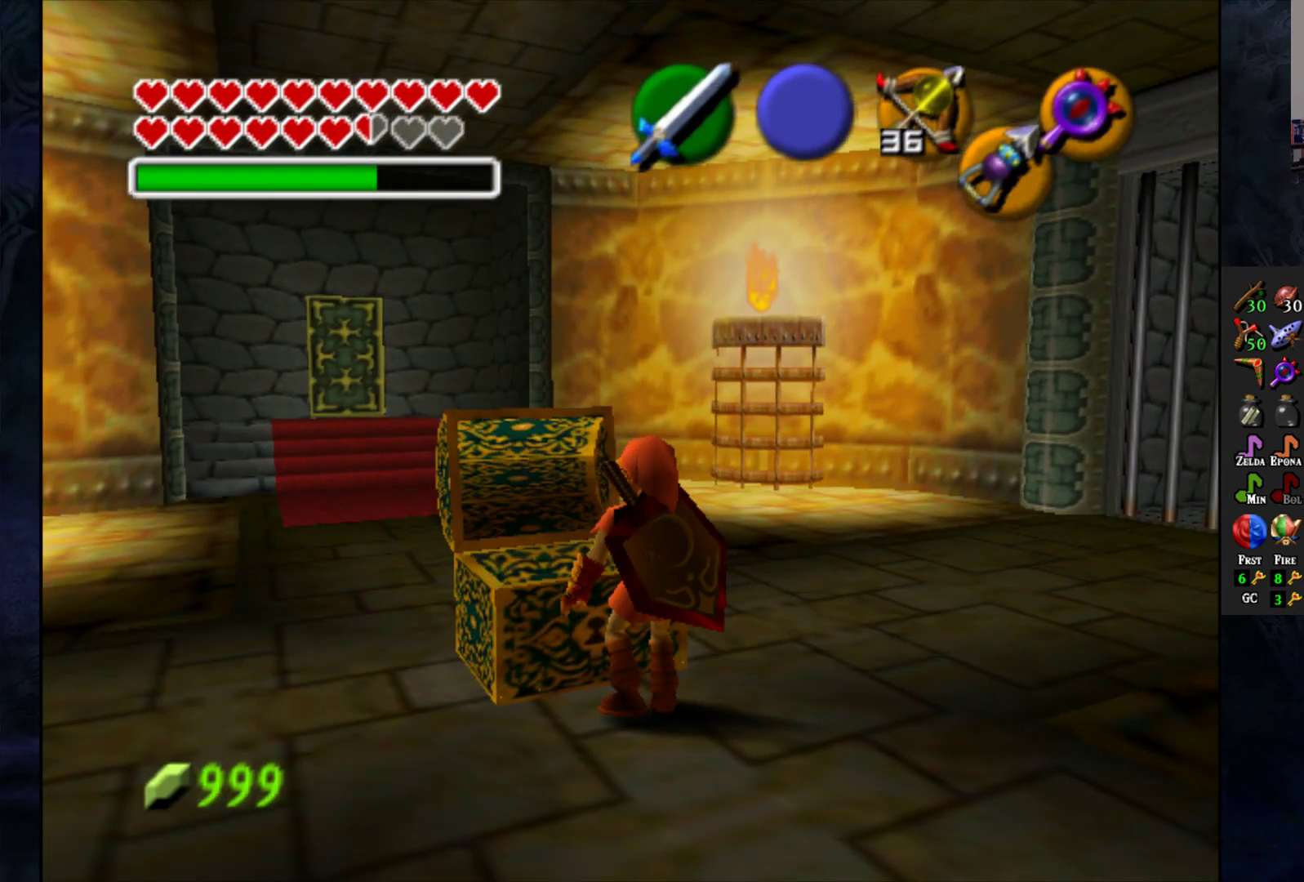
{"buttons": [], "left_stick": "center", "right_stick": "center", "events": []}
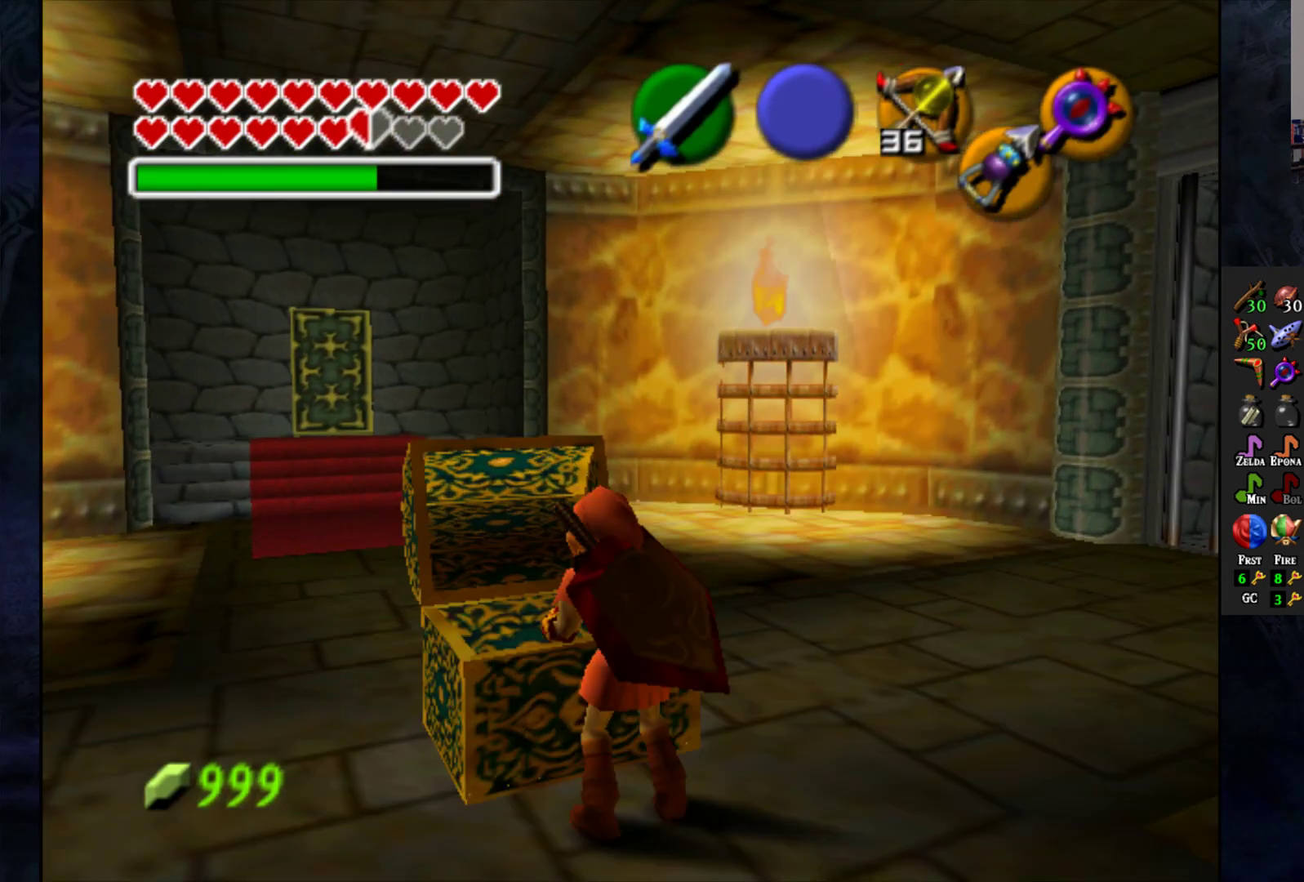
{"buttons": [], "left_stick": "center", "right_stick": "center", "events": []}
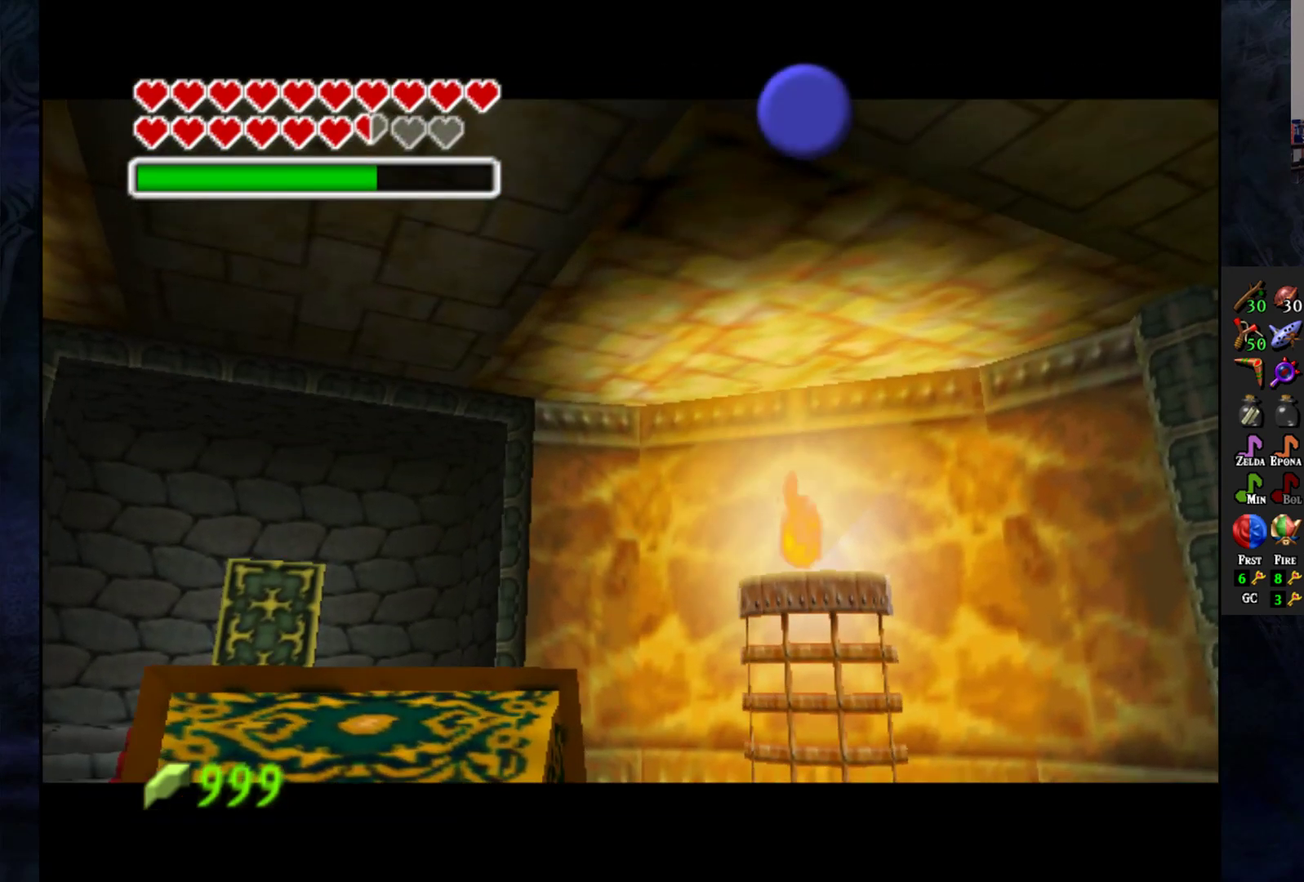
{"buttons": [], "left_stick": "center", "right_stick": "center", "events": []}
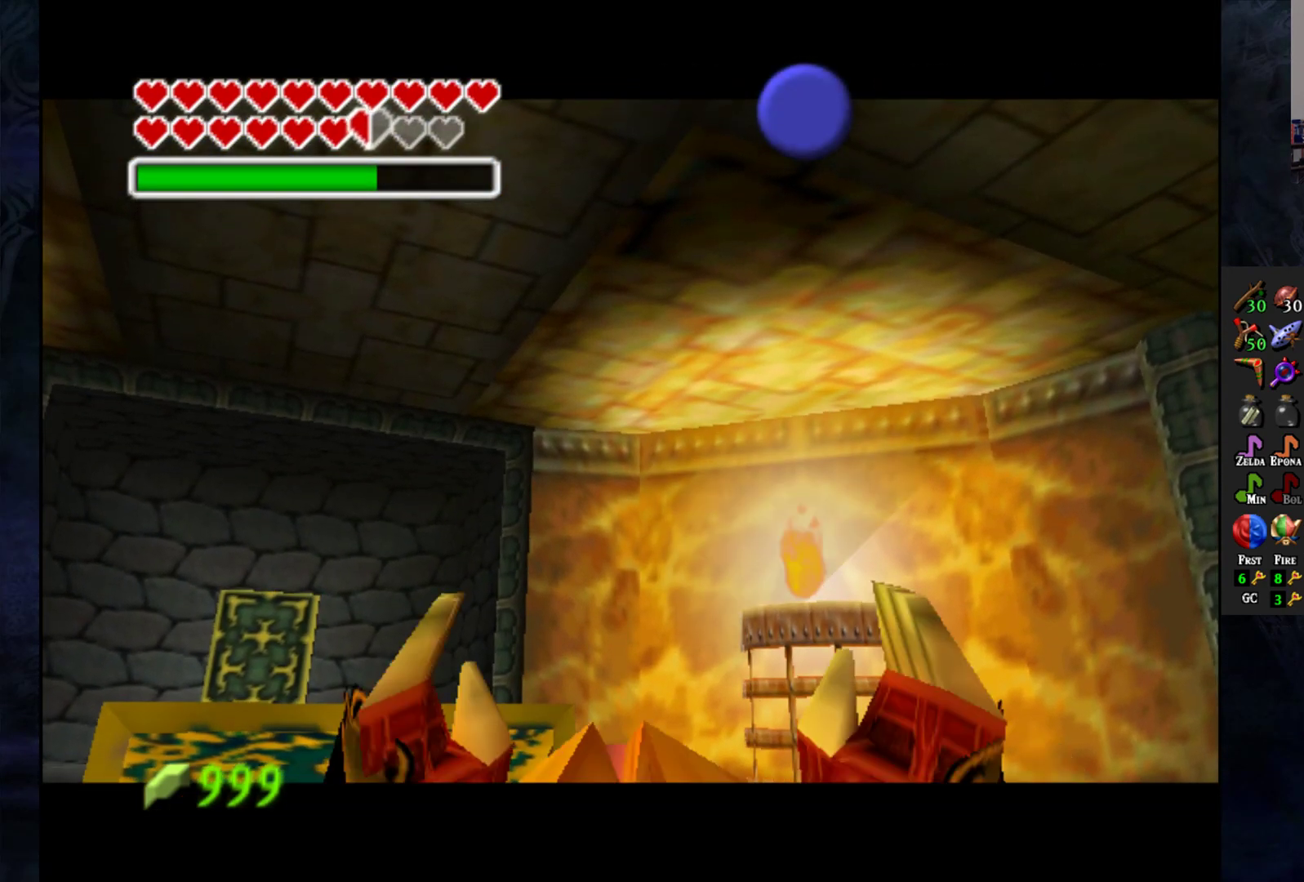
{"buttons": [], "left_stick": "center", "right_stick": "center", "events": []}
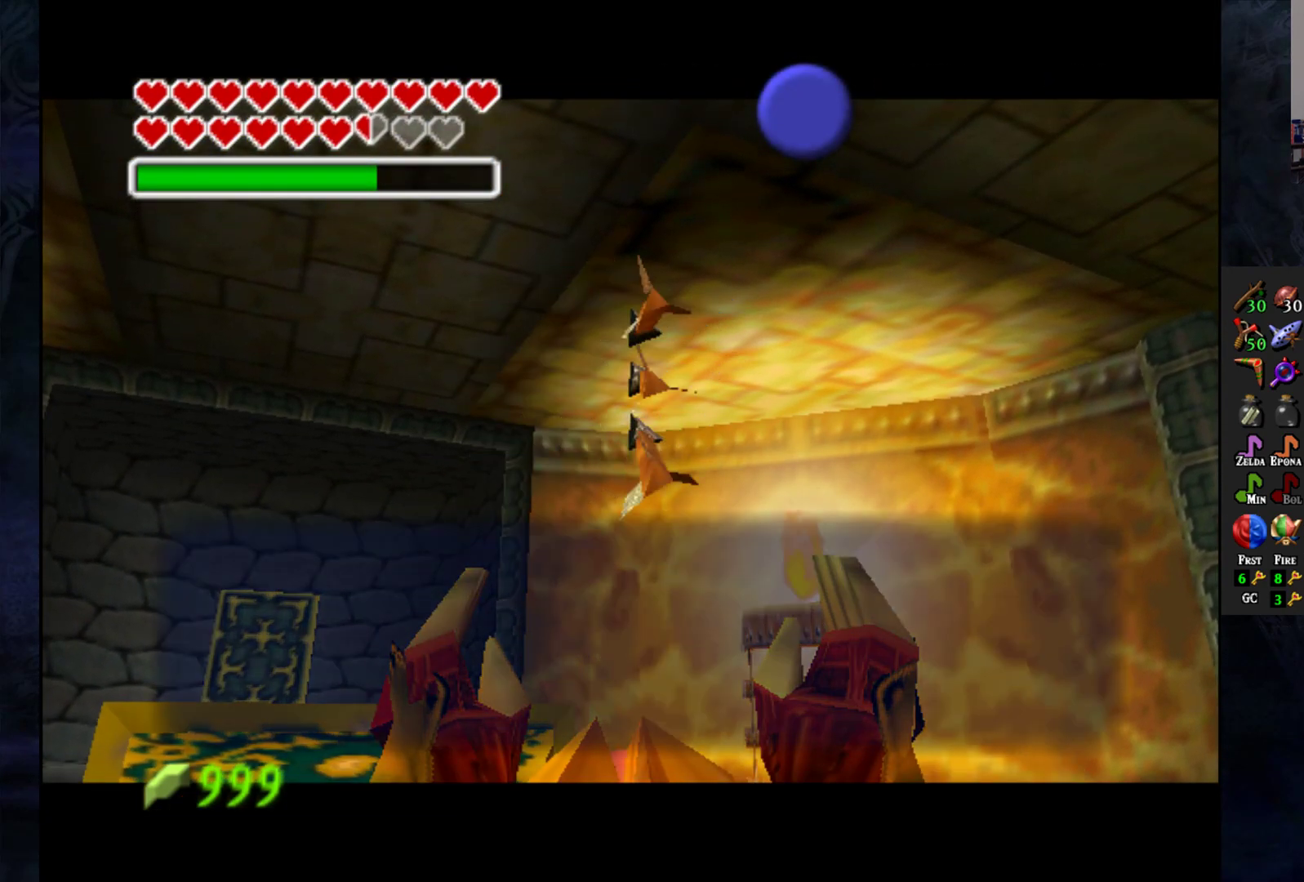
{"buttons": [], "left_stick": "center", "right_stick": "center", "events": []}
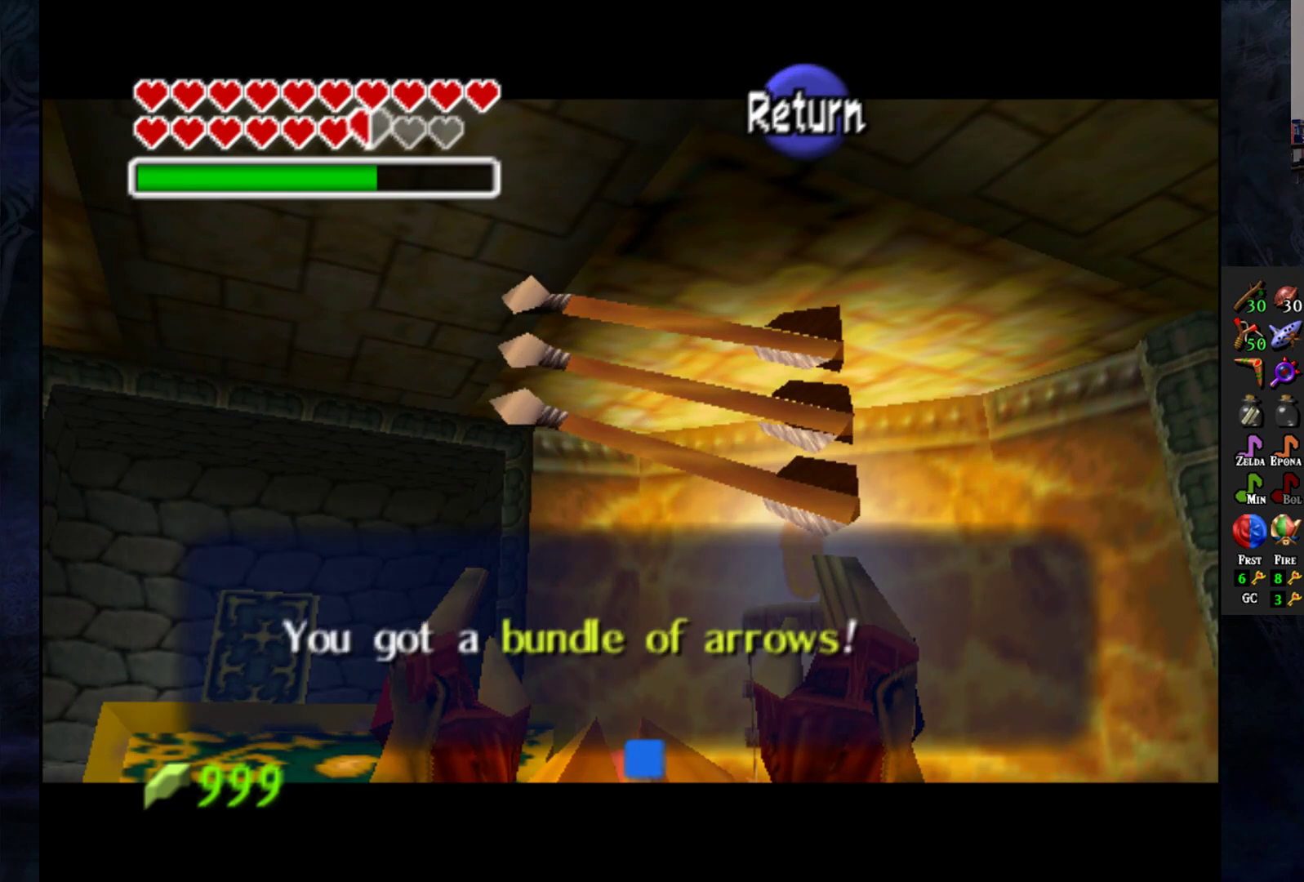
{"buttons": [], "left_stick": "center", "right_stick": "center", "events": []}
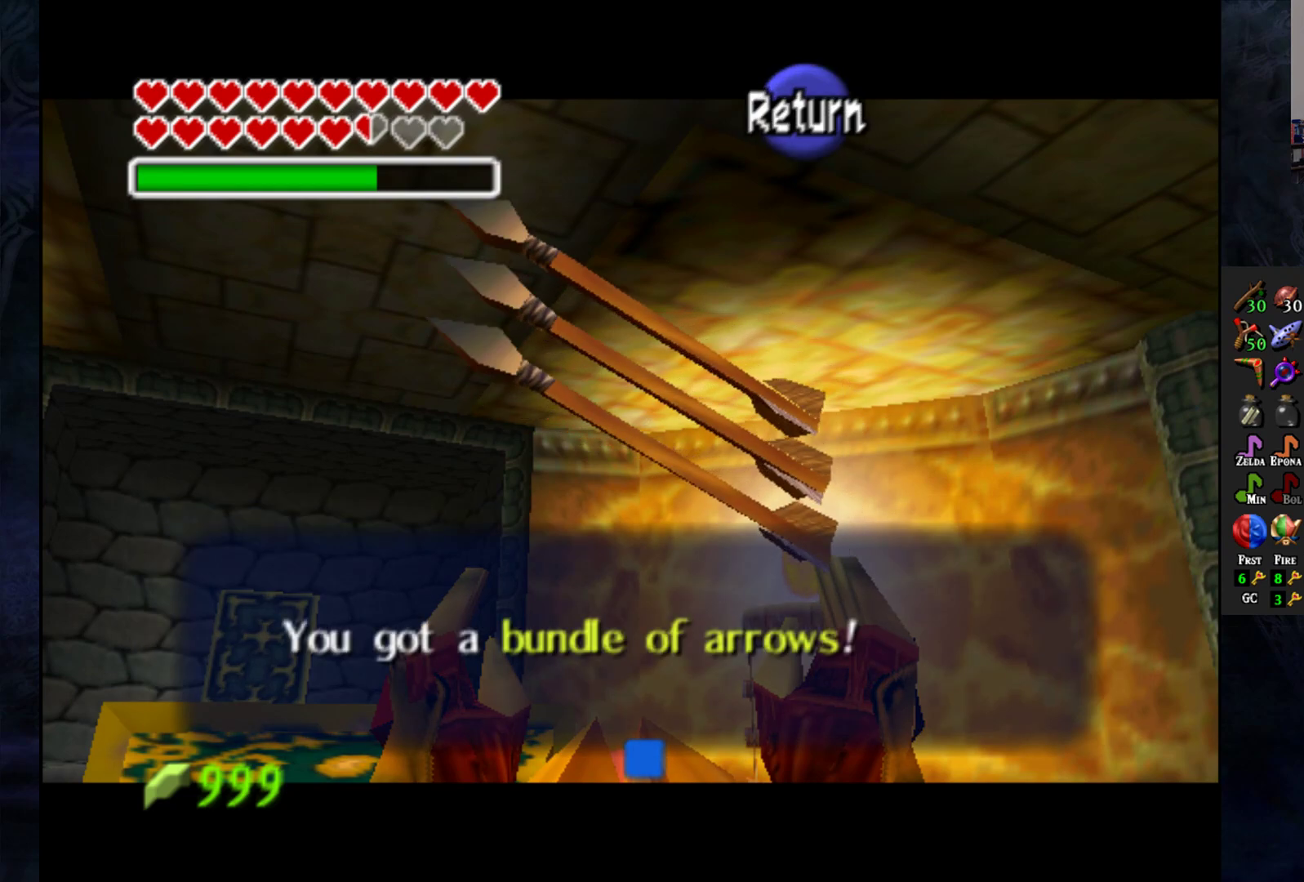
{"buttons": [], "left_stick": "center", "right_stick": "center", "events": [[50, "CROSS", "down"], [133, "CROSS", "up"]]}
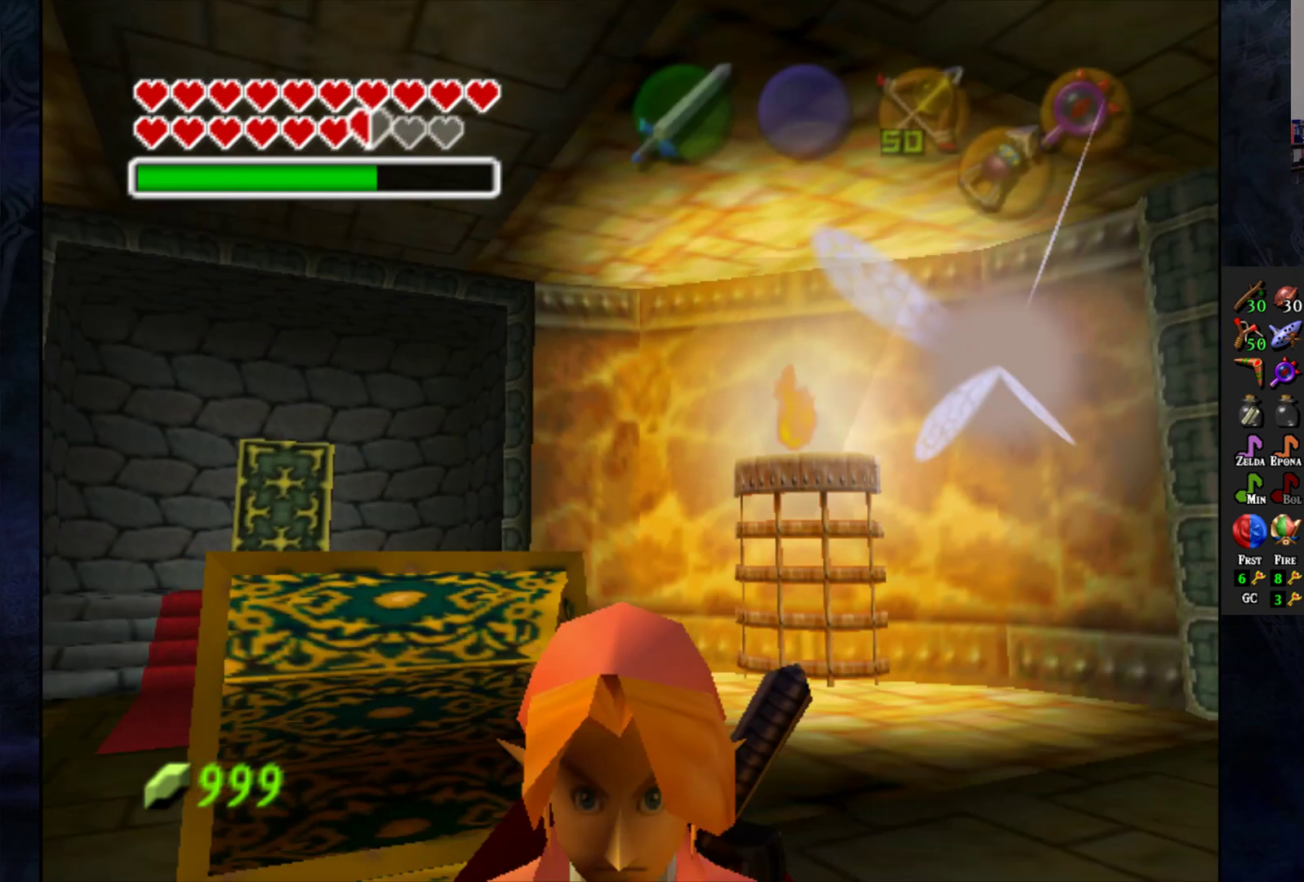
{"buttons": [], "left_stick": "center", "right_stick": "center", "events": []}
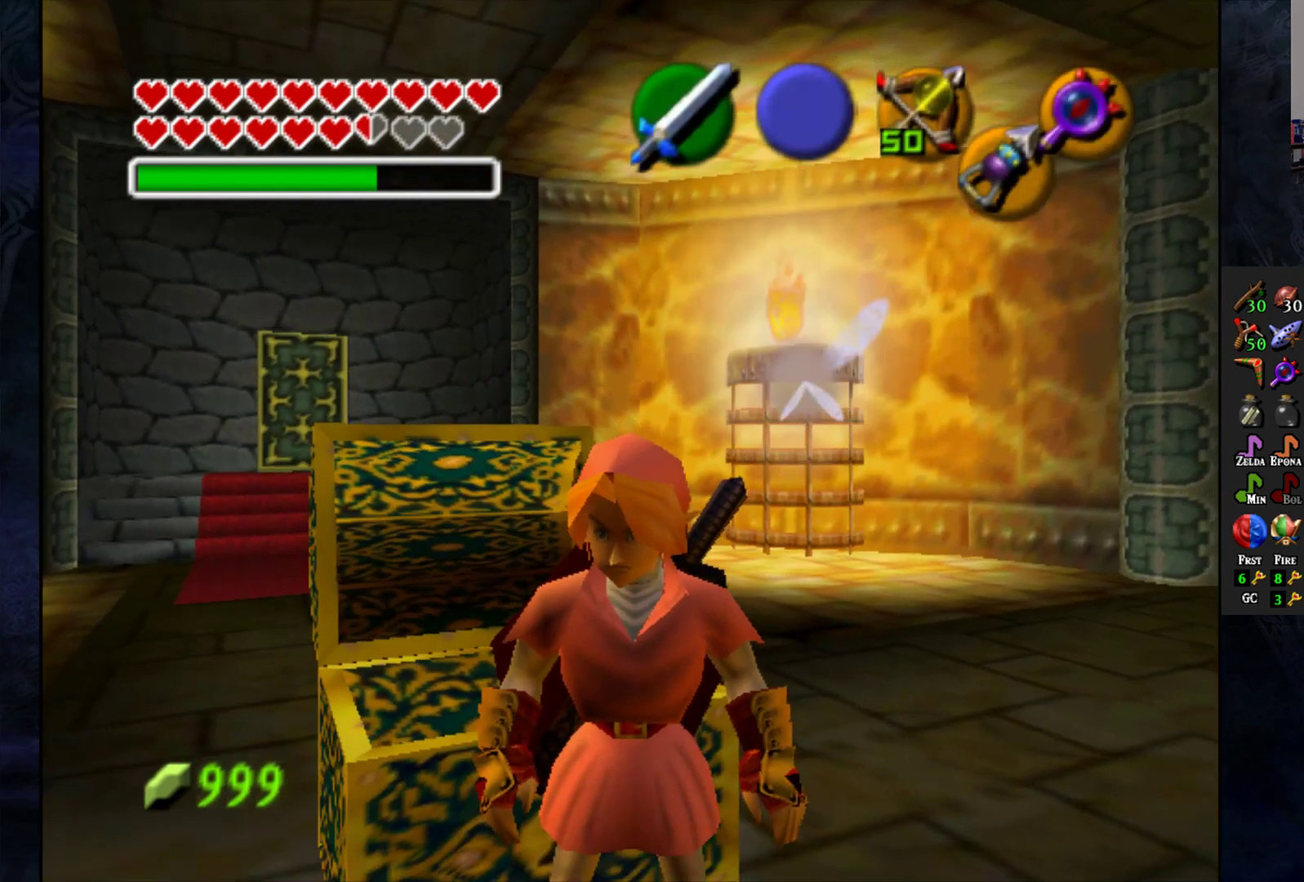
{"buttons": [], "left_stick": "left", "right_stick": "center", "events": [[267, "left_stick", "left"]]}
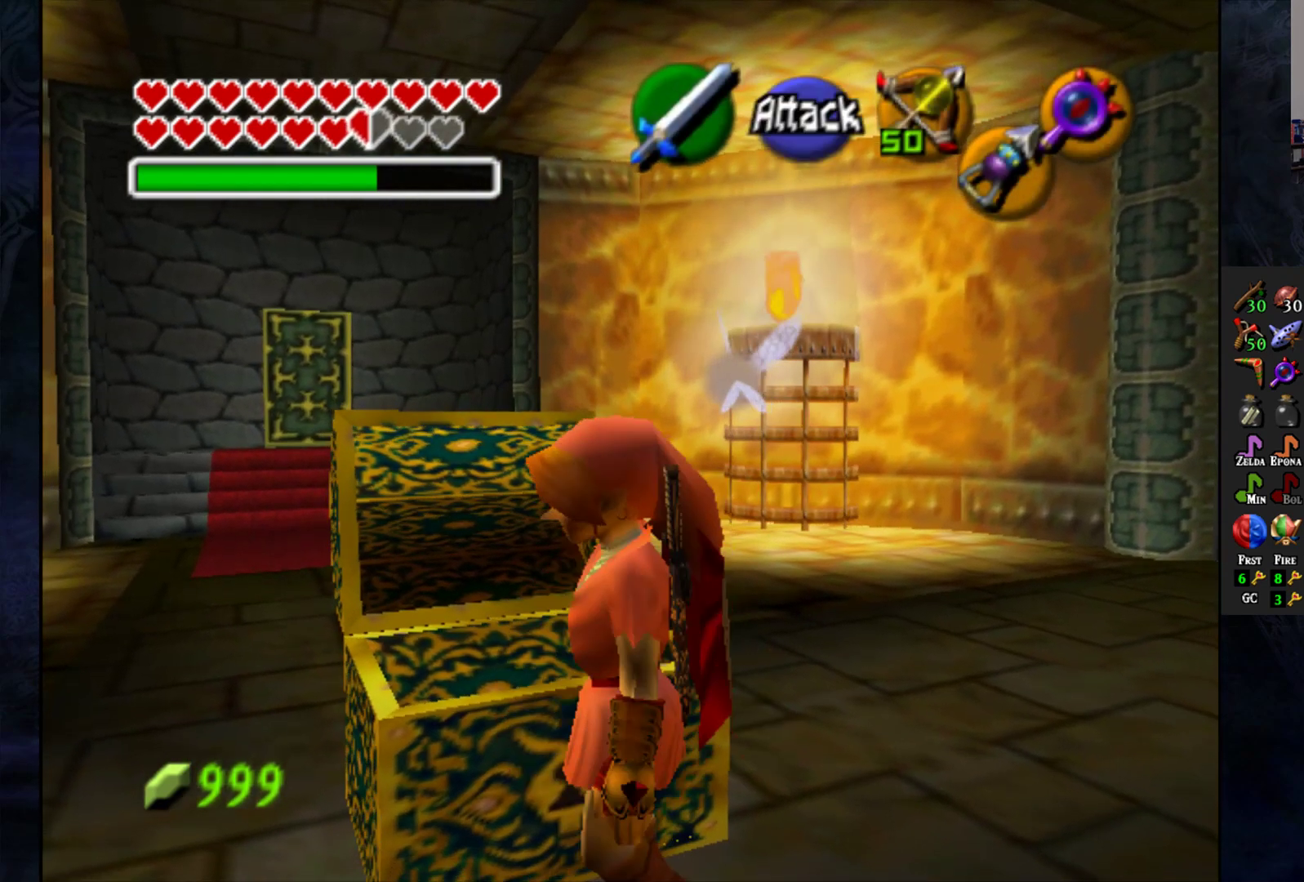
{"buttons": [], "left_stick": "center", "right_stick": "center", "events": [[317, "left_stick", "center"]]}
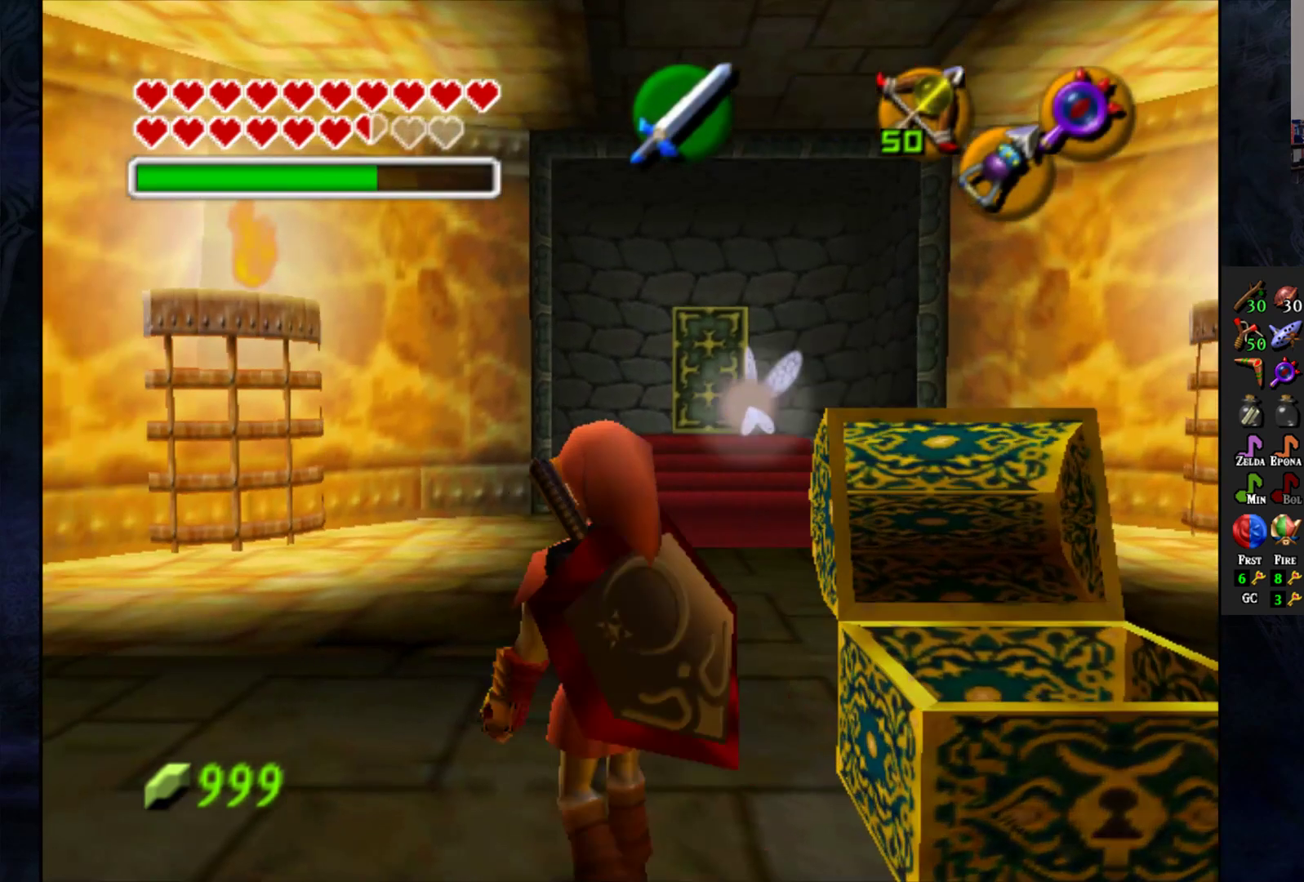
{"buttons": [], "left_stick": "center", "right_stick": "center", "events": []}
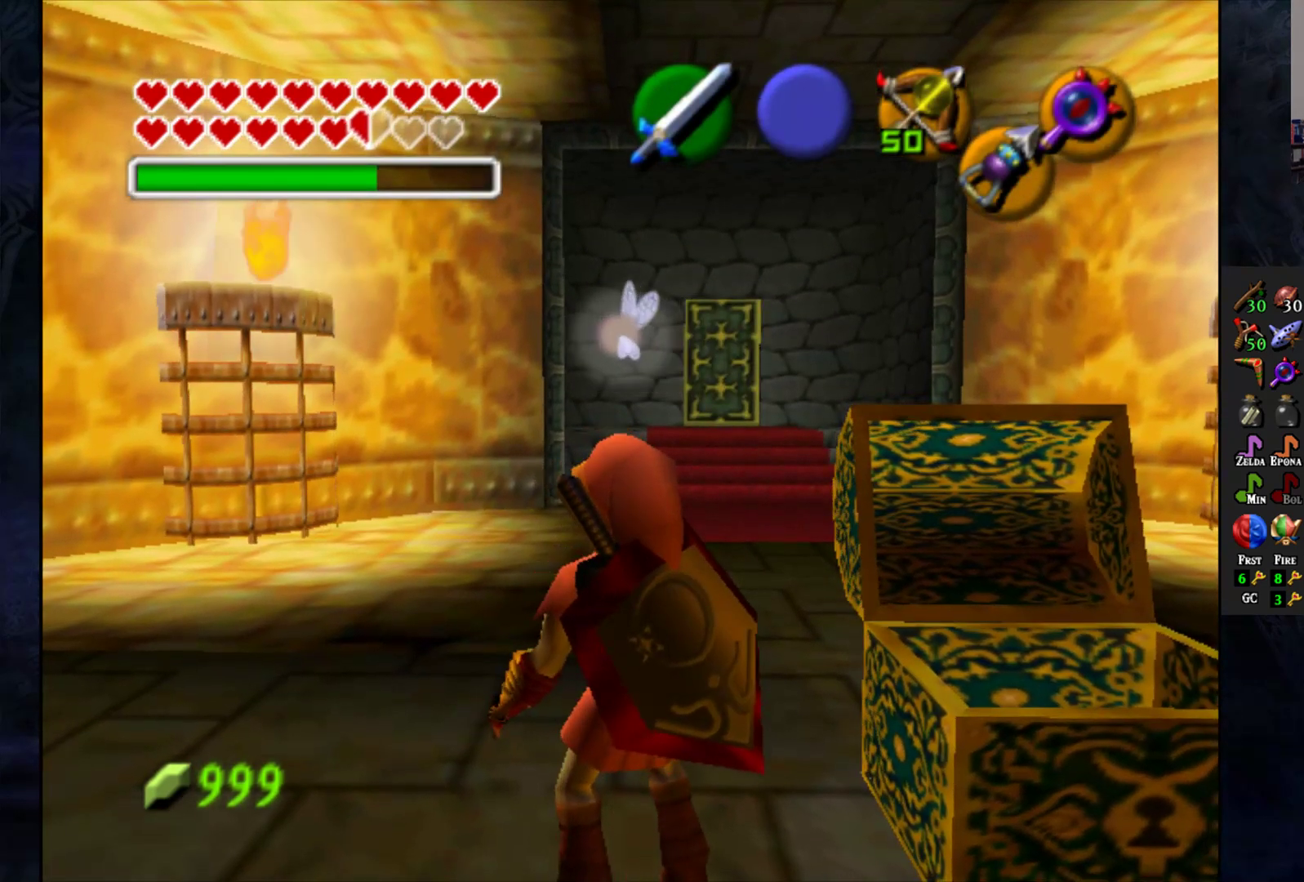
{"buttons": [], "left_stick": "center", "right_stick": "center", "events": []}
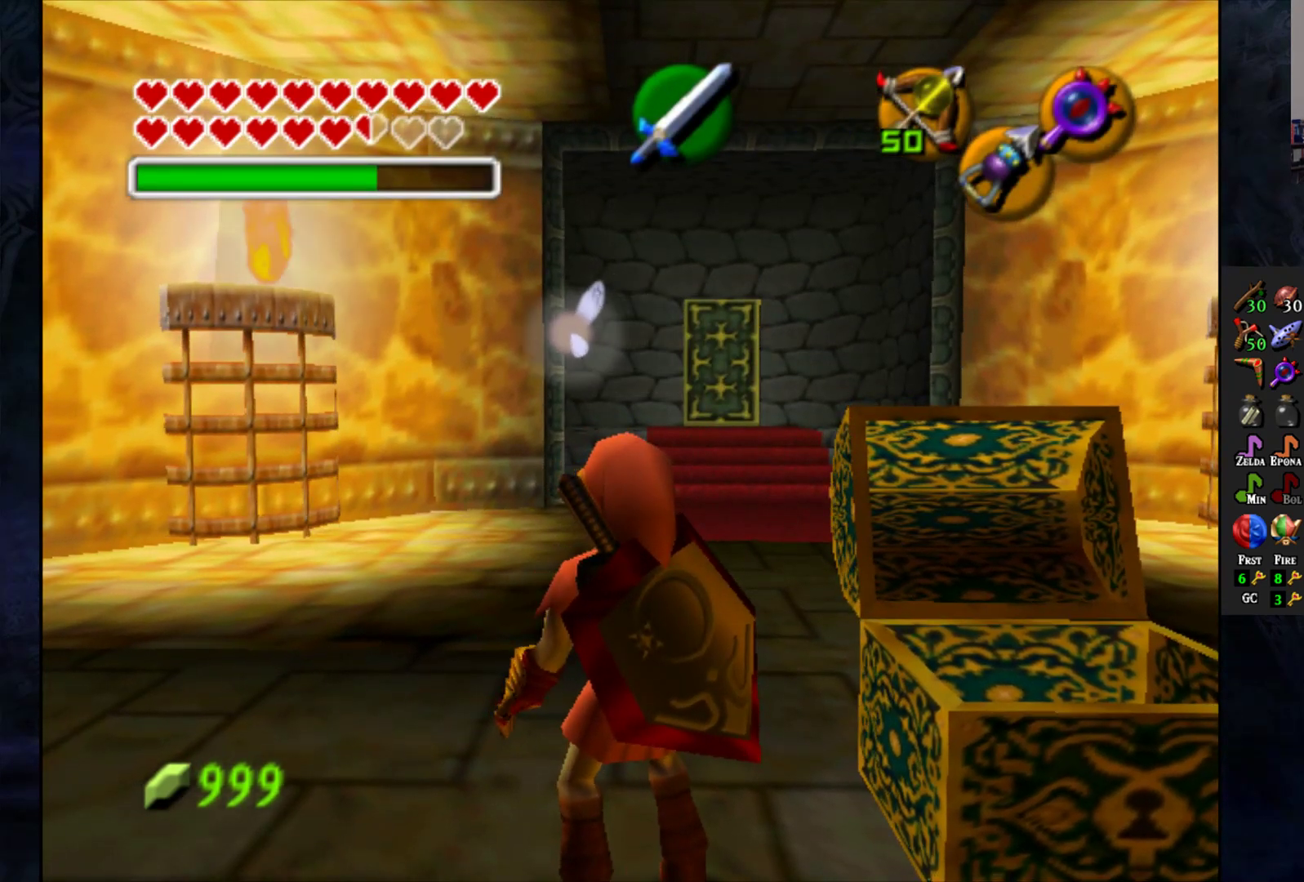
{"buttons": [], "left_stick": "center", "right_stick": "center", "events": []}
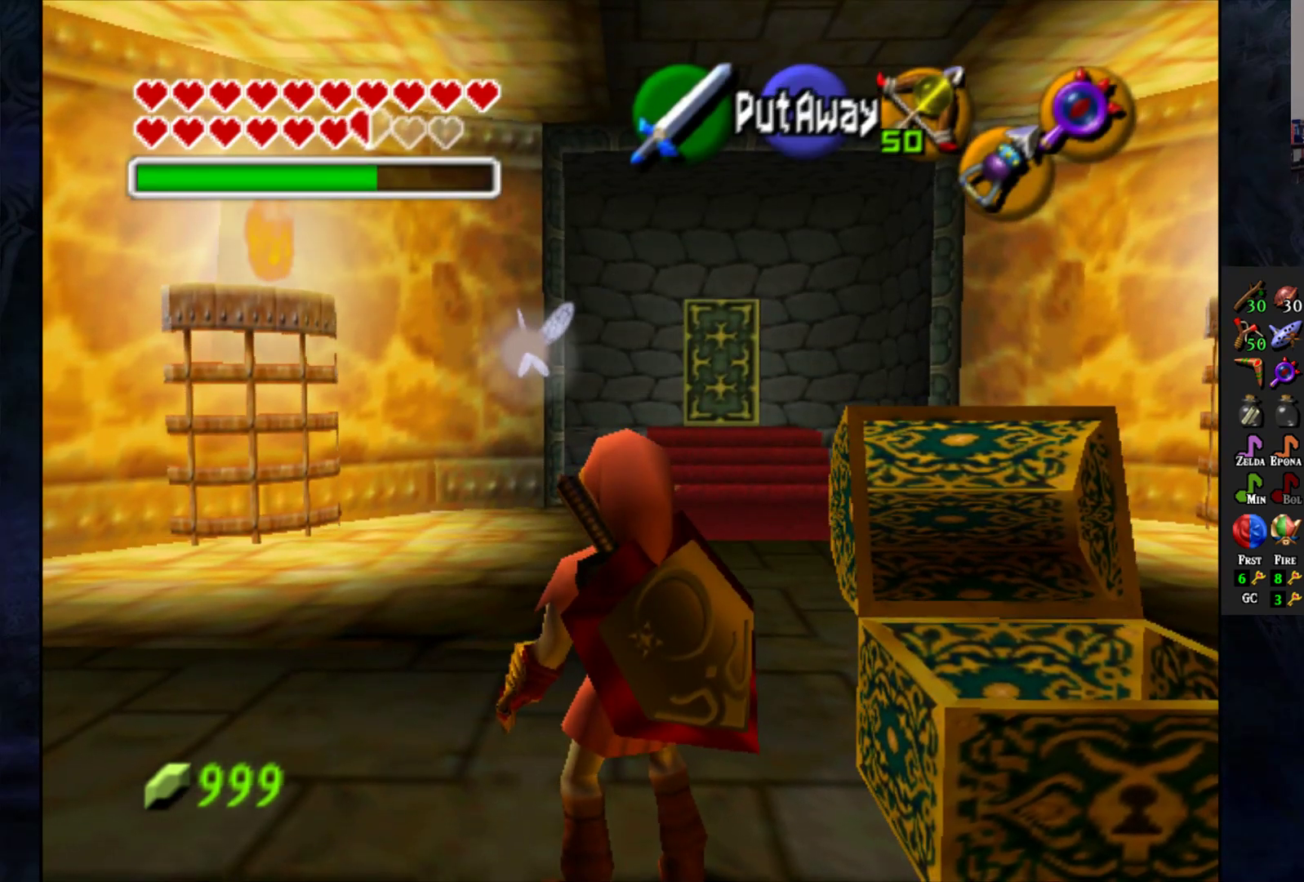
{"buttons": [], "left_stick": "center", "right_stick": "center", "events": []}
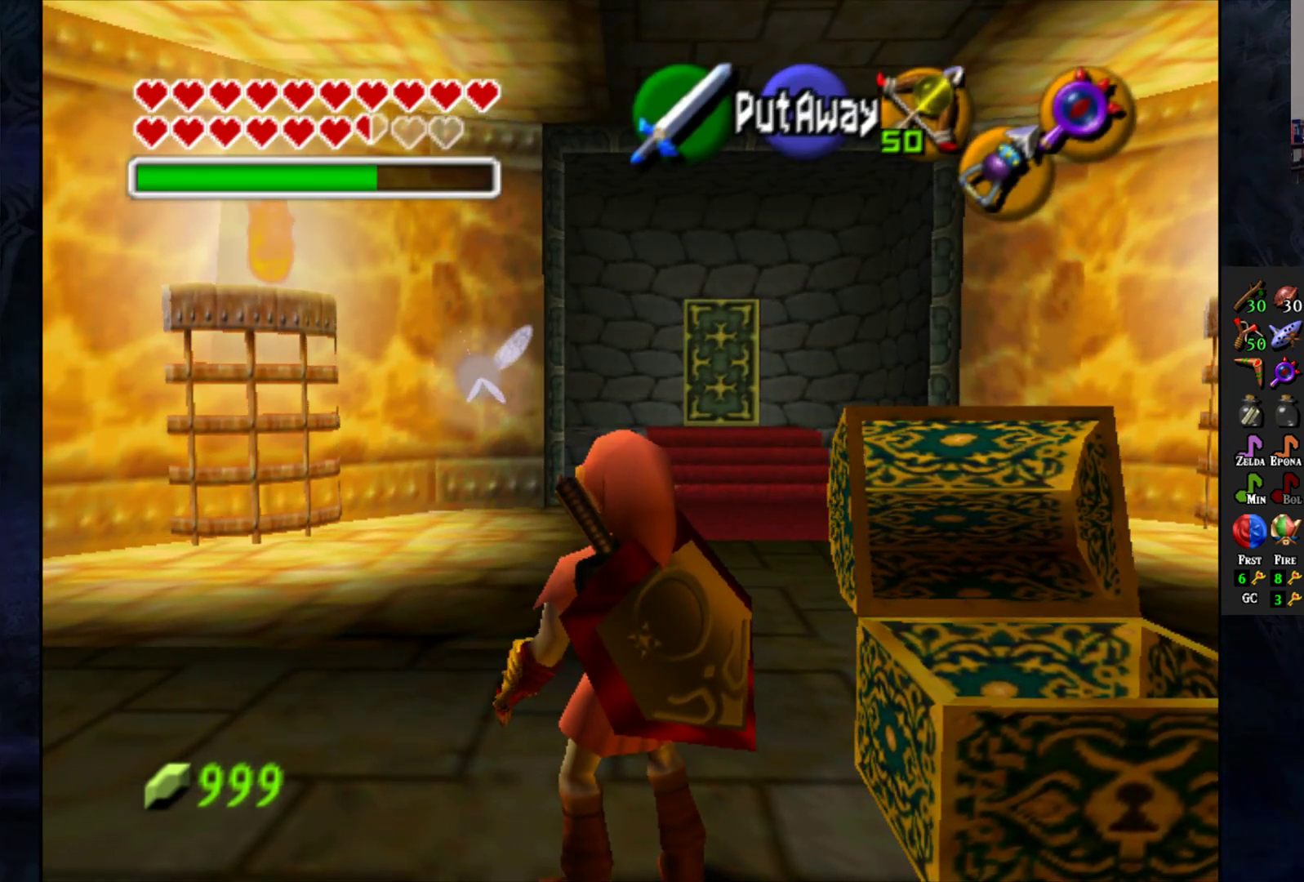
{"buttons": [], "left_stick": "center", "right_stick": "center", "events": []}
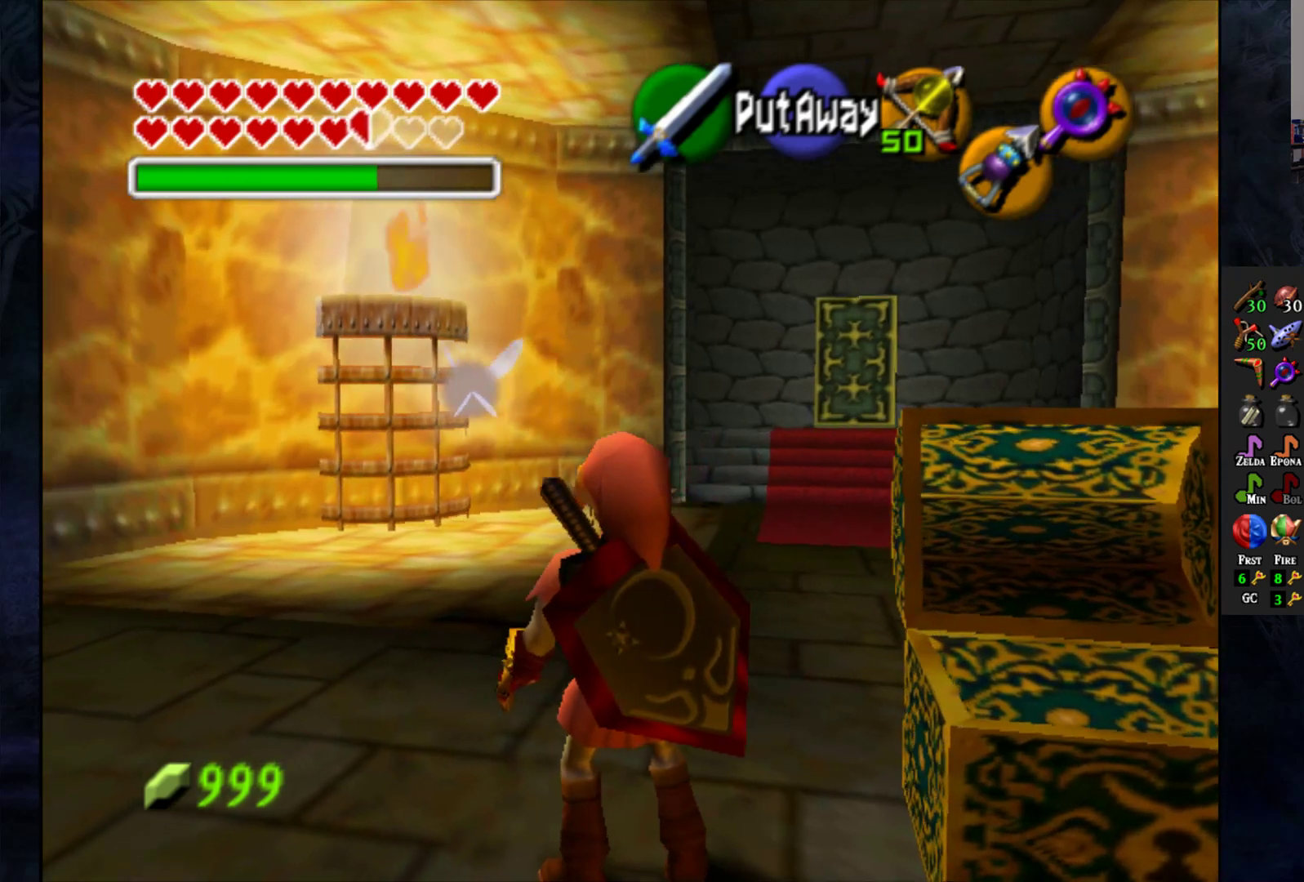
{"buttons": [], "left_stick": "up", "right_stick": "center", "events": [[117, "left_stick", "up"]]}
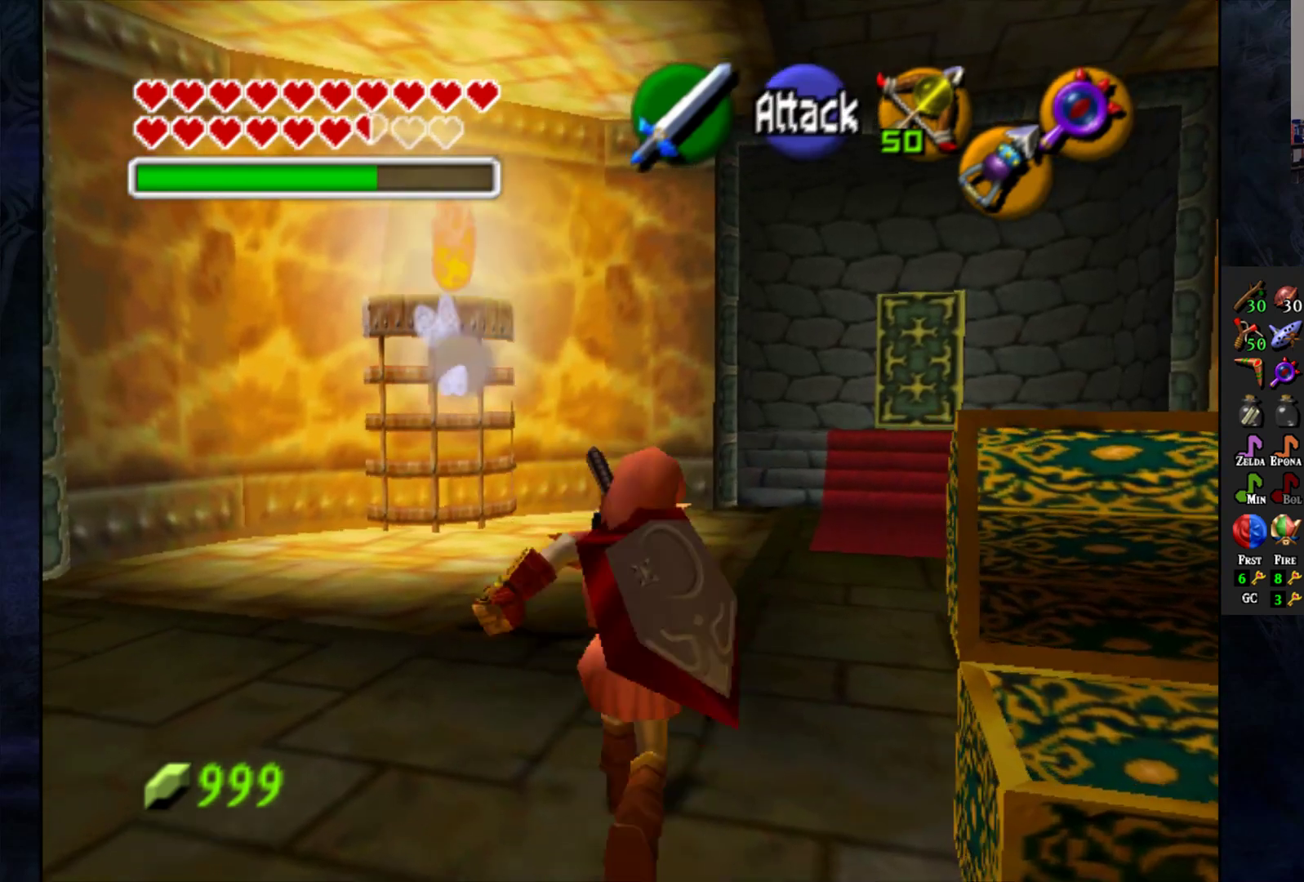
{"buttons": [], "left_stick": "up", "right_stick": "center", "events": []}